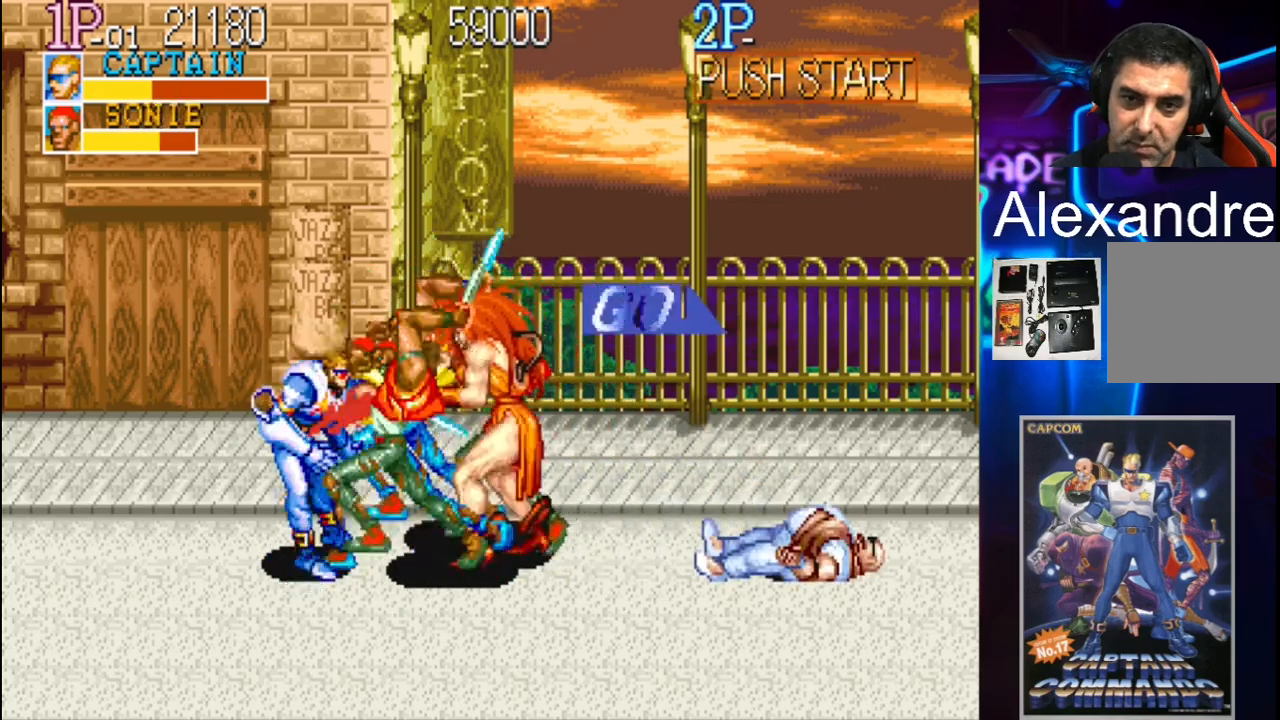
Gameplay with a controller (Xbox layout); each line is a JSON object with the inputs held at the frame after it. "events" lists button and stick changes between this image and that frame as [ms after this image, input, new state], when the widget could be followed in between. Not read: L3 R3 left_stick right_stick.
{"buttons": ["X", "DPAD_RIGHT"], "events": [[33, "X", "up"], [100, "X", "down"], [167, "X", "up"], [267, "X", "down"], [300, "X", "up"], [367, "X", "down"], [433, "X", "up"], [500, "X", "down"]]}
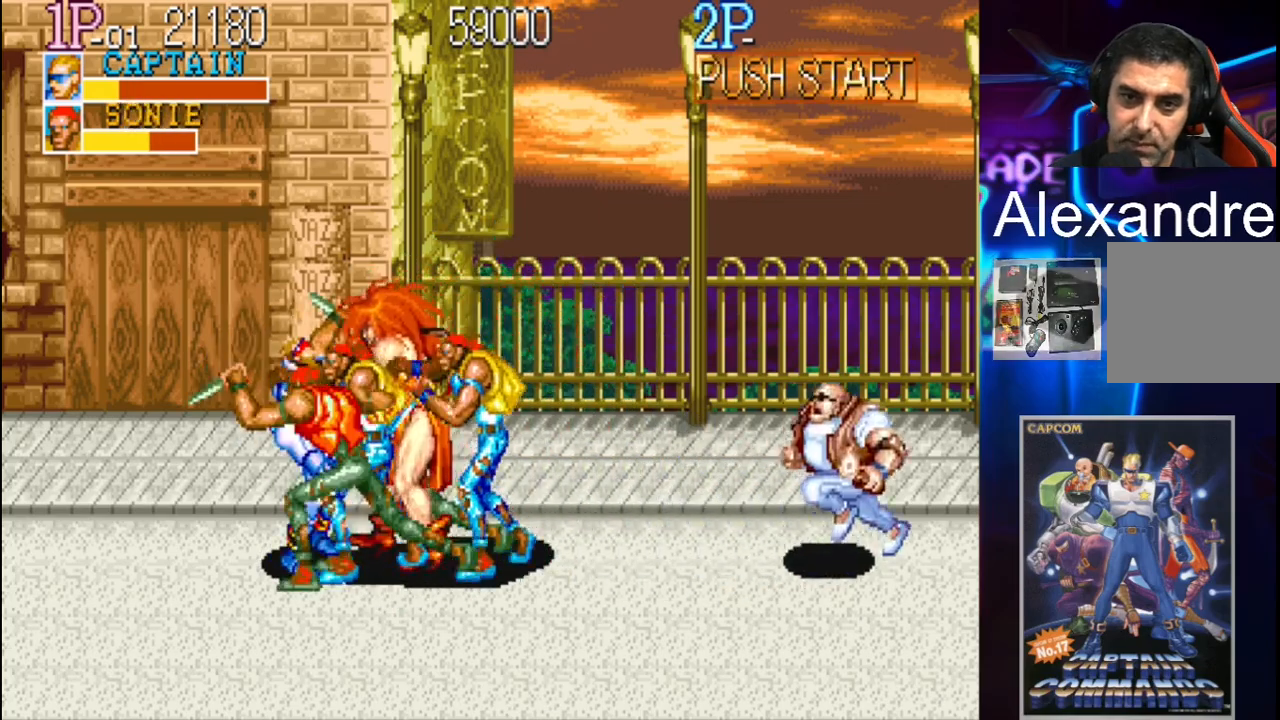
{"buttons": ["X", "Y", "DPAD_RIGHT"], "events": [[167, "X", "up"], [233, "X", "down"], [300, "X", "up"], [333, "X", "down"], [333, "Y", "down"], [400, "X", "up"], [500, "X", "down"]]}
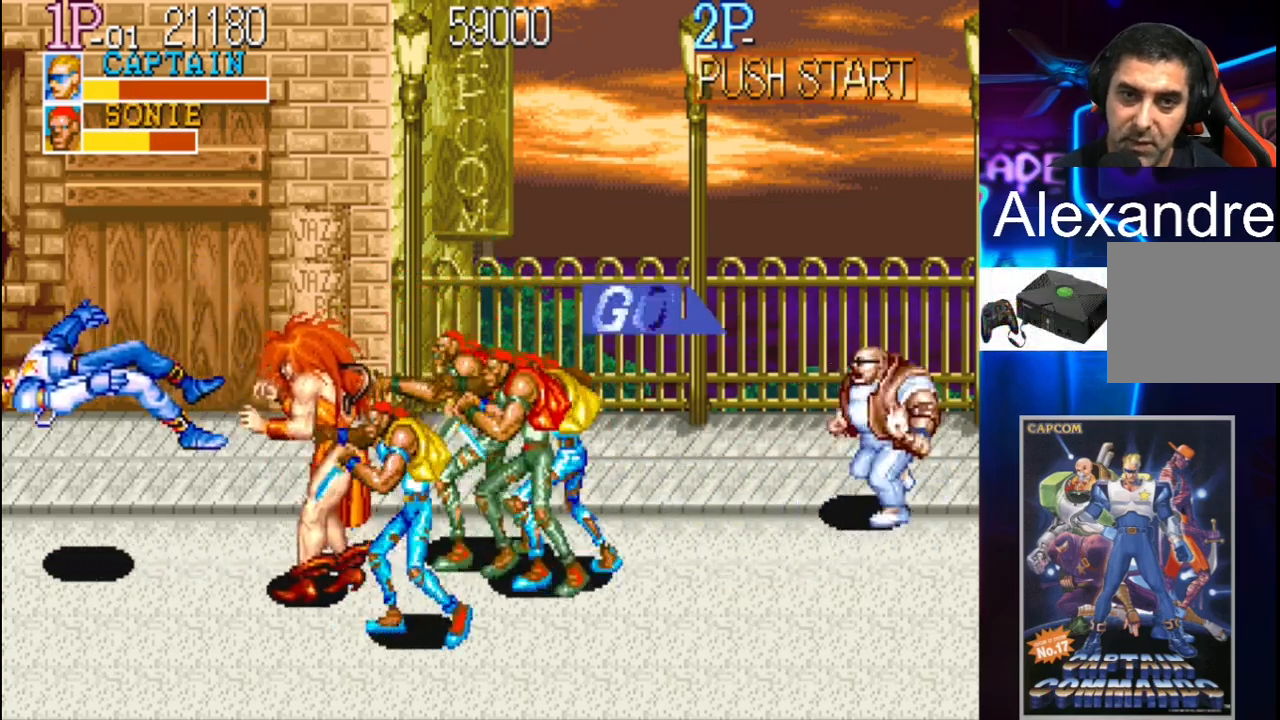
{"buttons": ["DPAD_RIGHT"], "events": [[33, "X", "up"], [67, "DPAD_RIGHT", "up"], [67, "Y", "up"], [133, "DPAD_RIGHT", "down"], [133, "X", "down"], [133, "Y", "down"], [200, "X", "up"], [200, "Y", "up"], [233, "DPAD_RIGHT", "up"], [267, "X", "down"], [300, "DPAD_RIGHT", "down"], [367, "X", "up"], [400, "DPAD_RIGHT", "up"], [400, "X", "down"], [500, "DPAD_RIGHT", "down"], [500, "X", "up"]]}
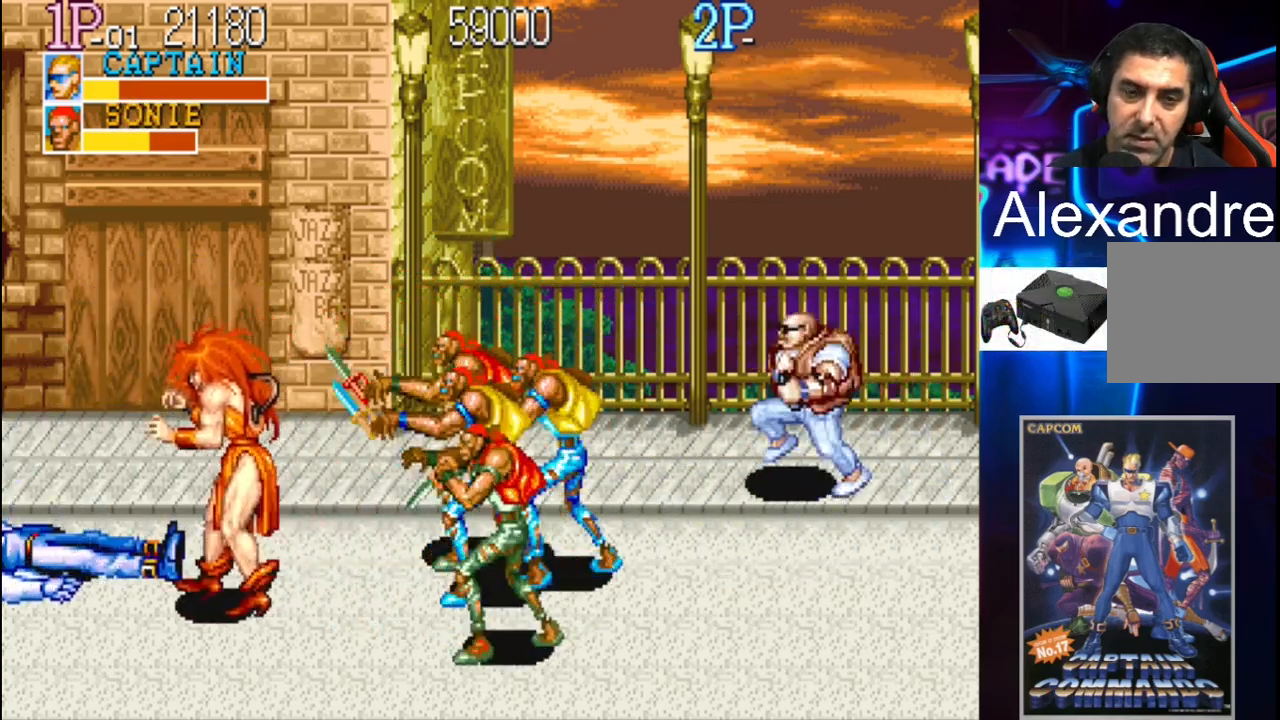
{"buttons": ["DPAD_RIGHT"], "events": [[33, "X", "down"], [67, "DPAD_RIGHT", "up"], [167, "DPAD_RIGHT", "down"], [167, "X", "up"], [267, "DPAD_RIGHT", "up"], [333, "DPAD_RIGHT", "down"]]}
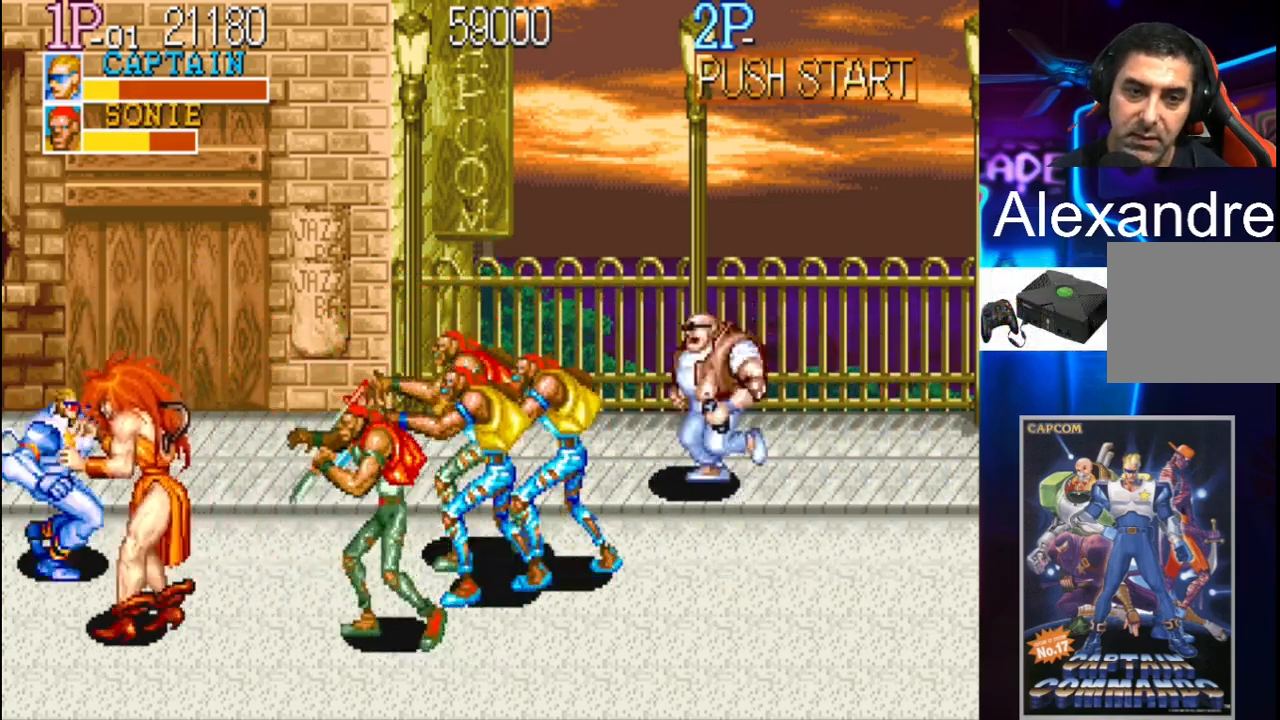
{"buttons": ["DPAD_DOWN", "DPAD_LEFT"], "events": [[67, "DPAD_DOWN", "down"], [333, "DPAD_RIGHT", "up"], [400, "DPAD_LEFT", "down"], [433, "DPAD_DOWN", "up"], [500, "DPAD_DOWN", "down"]]}
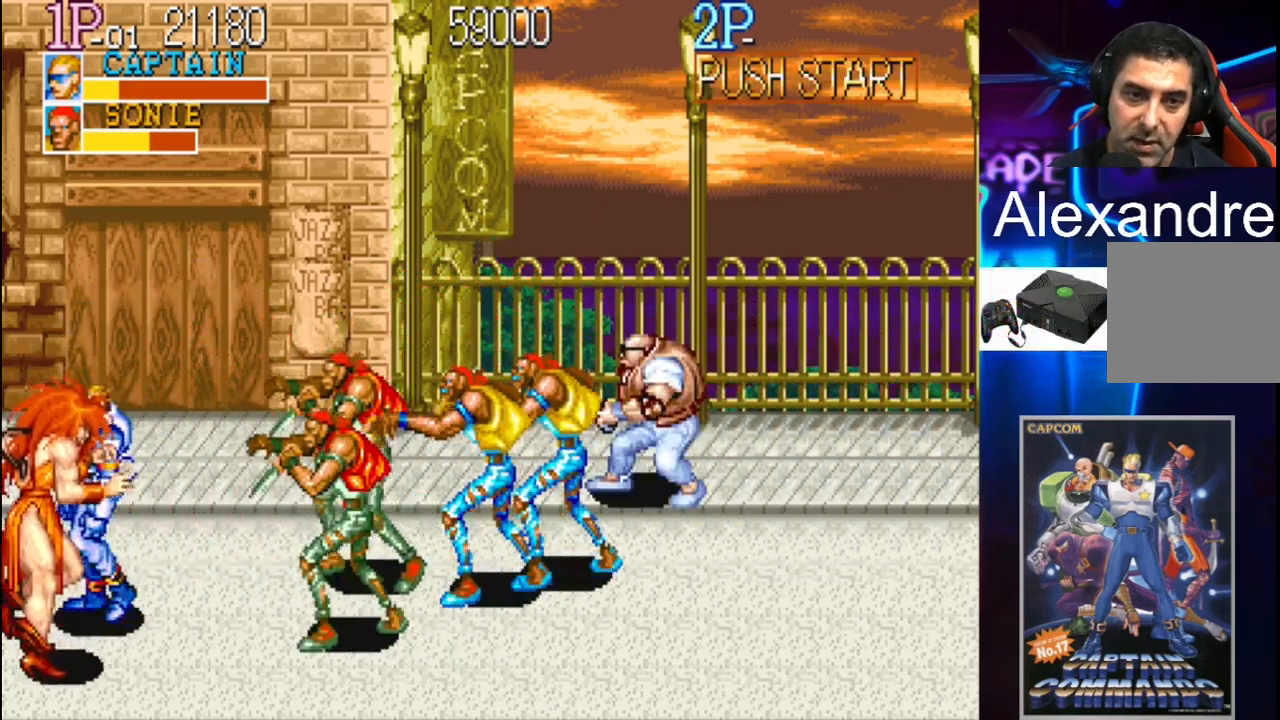
{"buttons": ["X", "DPAD_RIGHT"], "events": [[267, "DPAD_LEFT", "up"], [300, "DPAD_RIGHT", "down"], [367, "DPAD_DOWN", "up"], [367, "X", "down"]]}
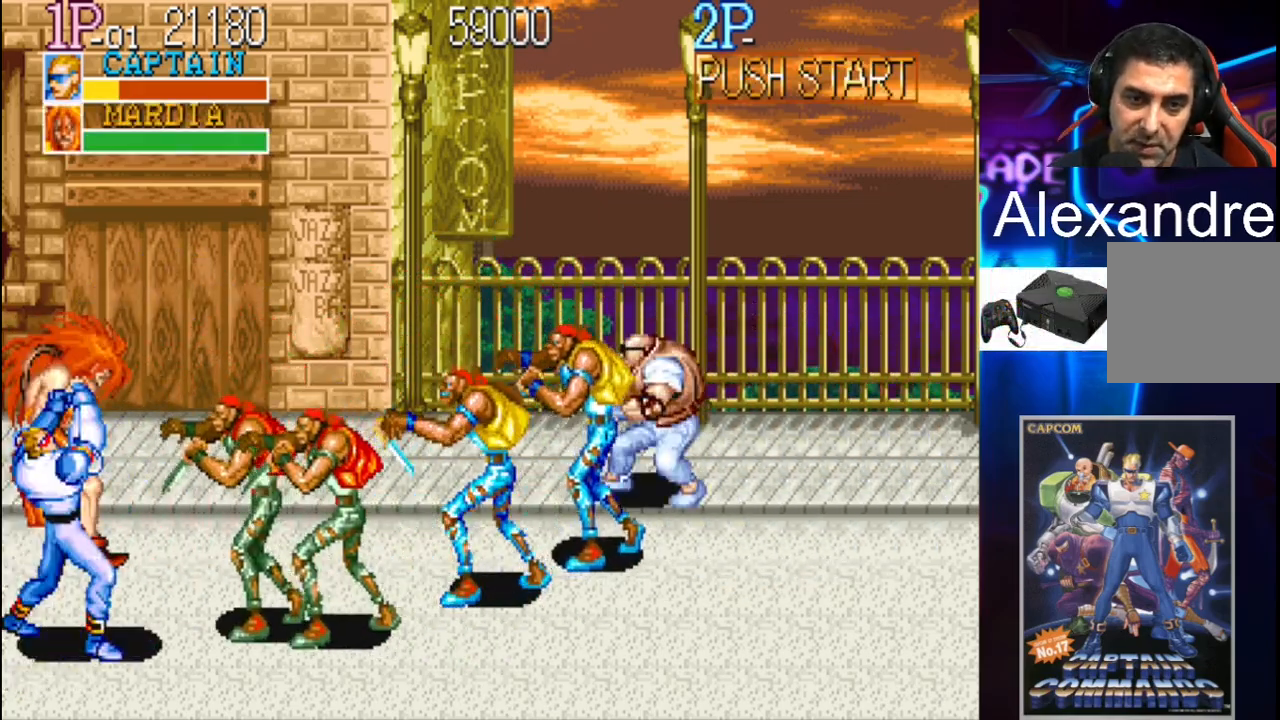
{"buttons": ["DPAD_RIGHT"], "events": [[33, "X", "up"], [133, "X", "down"], [200, "X", "up"], [233, "DPAD_RIGHT", "up"], [433, "DPAD_RIGHT", "down"]]}
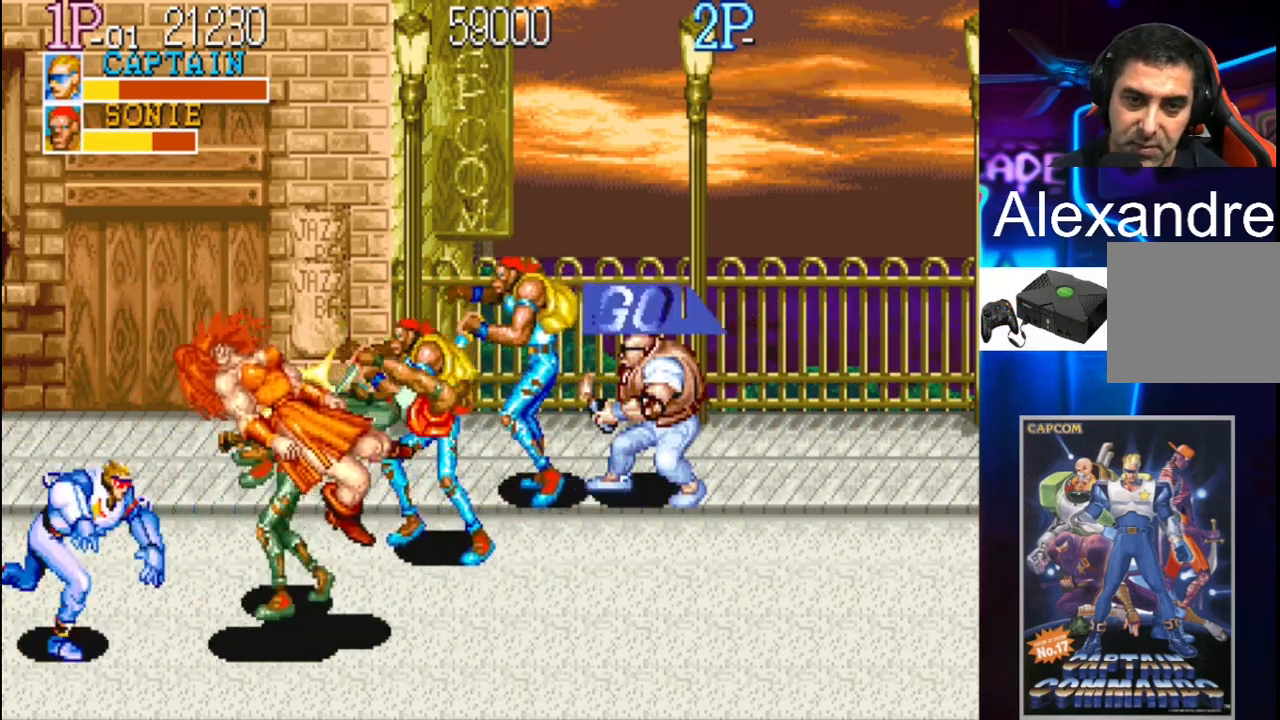
{"buttons": ["DPAD_UP"], "events": [[33, "DPAD_RIGHT", "up"], [100, "DPAD_RIGHT", "down"], [400, "DPAD_UP", "down"], [433, "DPAD_LEFT", "down"], [433, "DPAD_RIGHT", "up"], [500, "DPAD_LEFT", "up"]]}
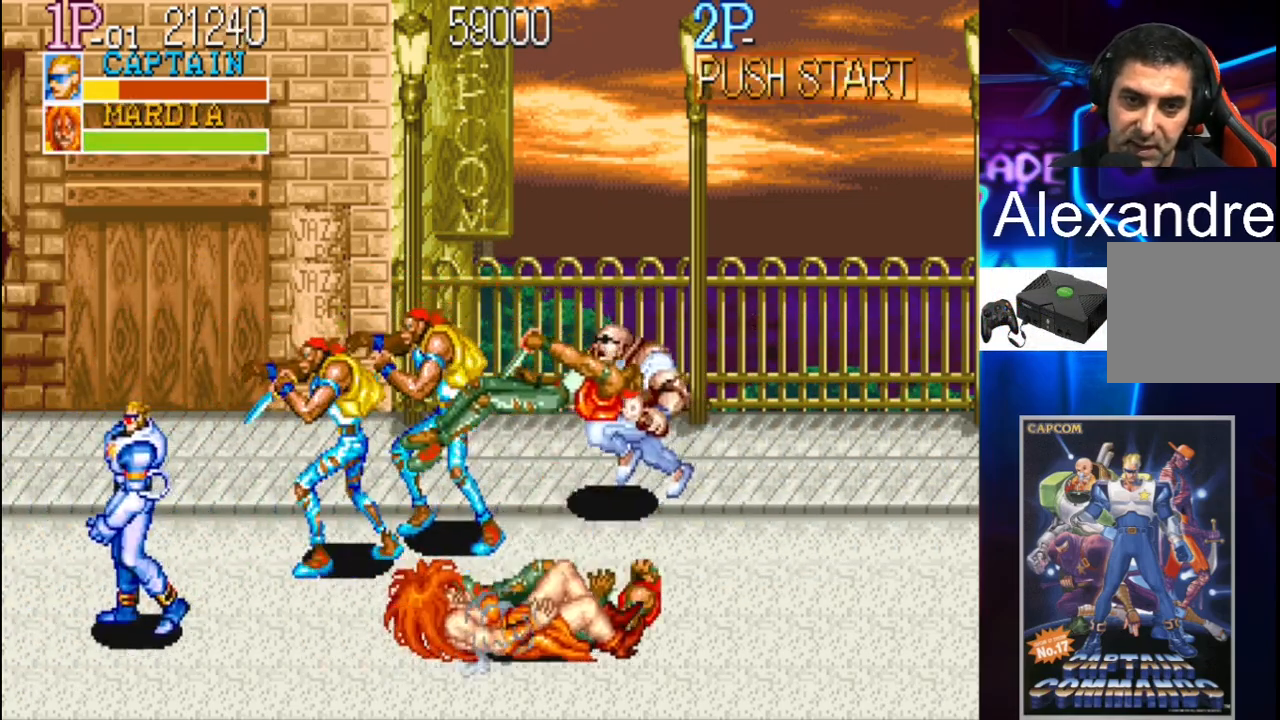
{"buttons": ["X", "DPAD_UP", "DPAD_RIGHT"], "events": [[33, "DPAD_RIGHT", "down"], [400, "X", "down"]]}
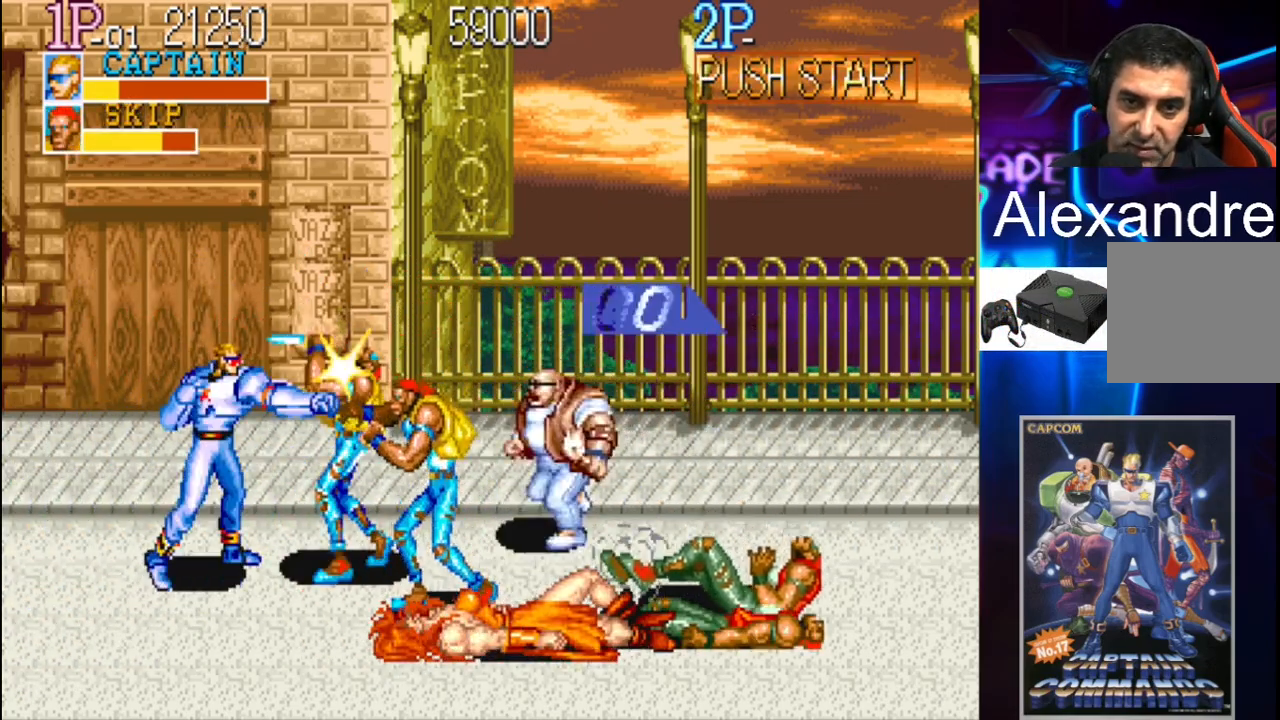
{"buttons": ["DPAD_RIGHT"], "events": [[33, "DPAD_UP", "up"], [67, "X", "up"], [267, "X", "down"], [333, "X", "up"], [433, "X", "down"], [467, "X", "up"]]}
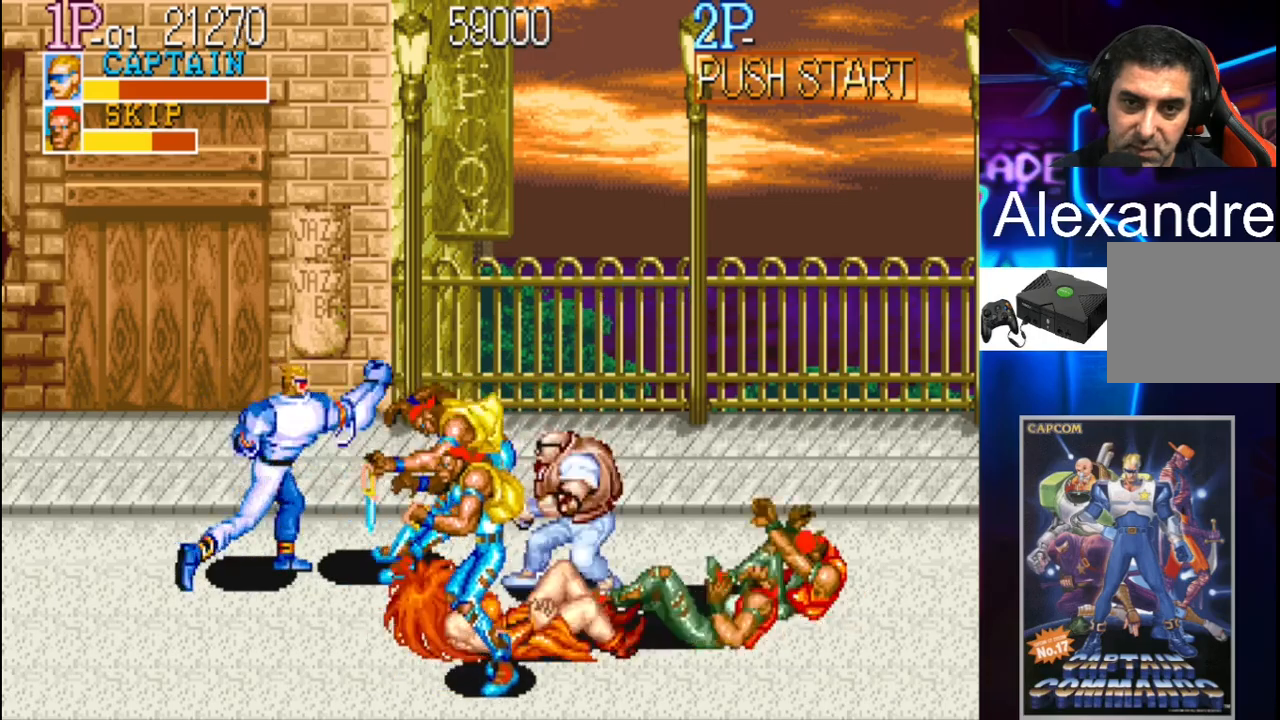
{"buttons": ["DPAD_RIGHT"], "events": [[33, "X", "down"], [67, "X", "up"], [167, "X", "down"], [200, "X", "up"], [433, "X", "down"], [467, "X", "up"]]}
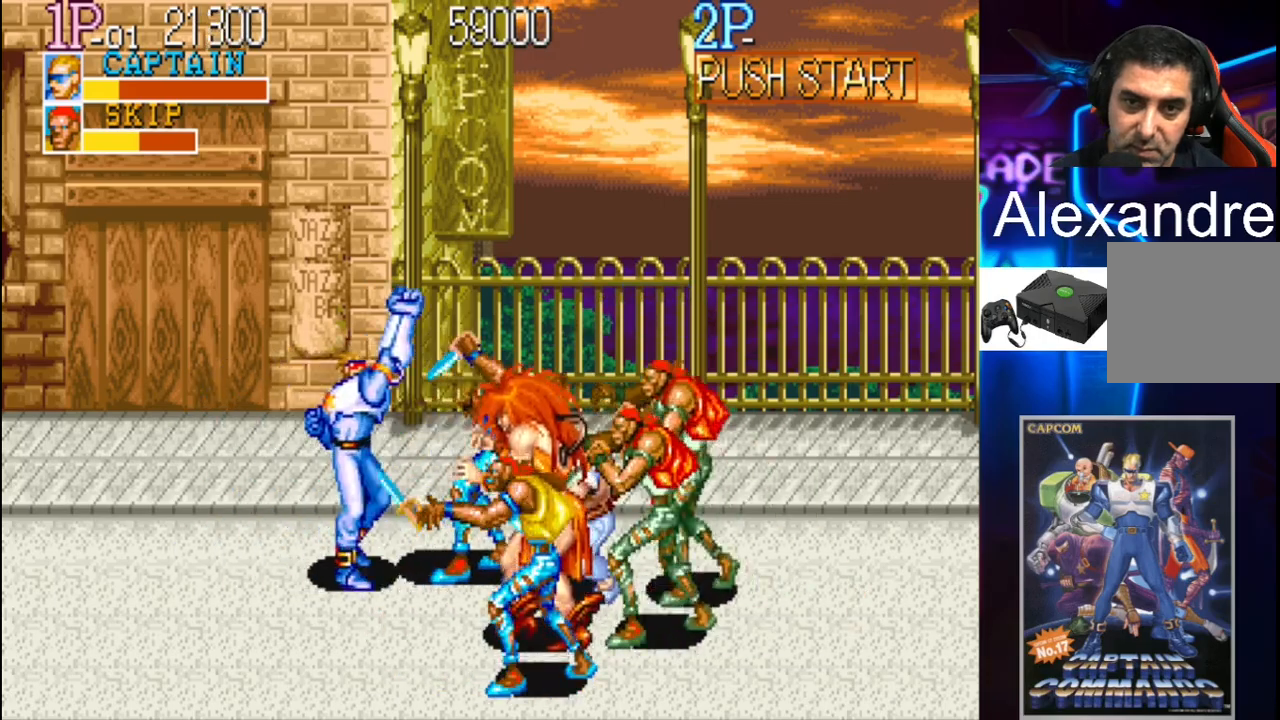
{"buttons": ["DPAD_RIGHT"], "events": [[67, "X", "down"], [100, "X", "up"], [200, "X", "down"], [267, "X", "up"], [300, "X", "down"], [400, "X", "up"]]}
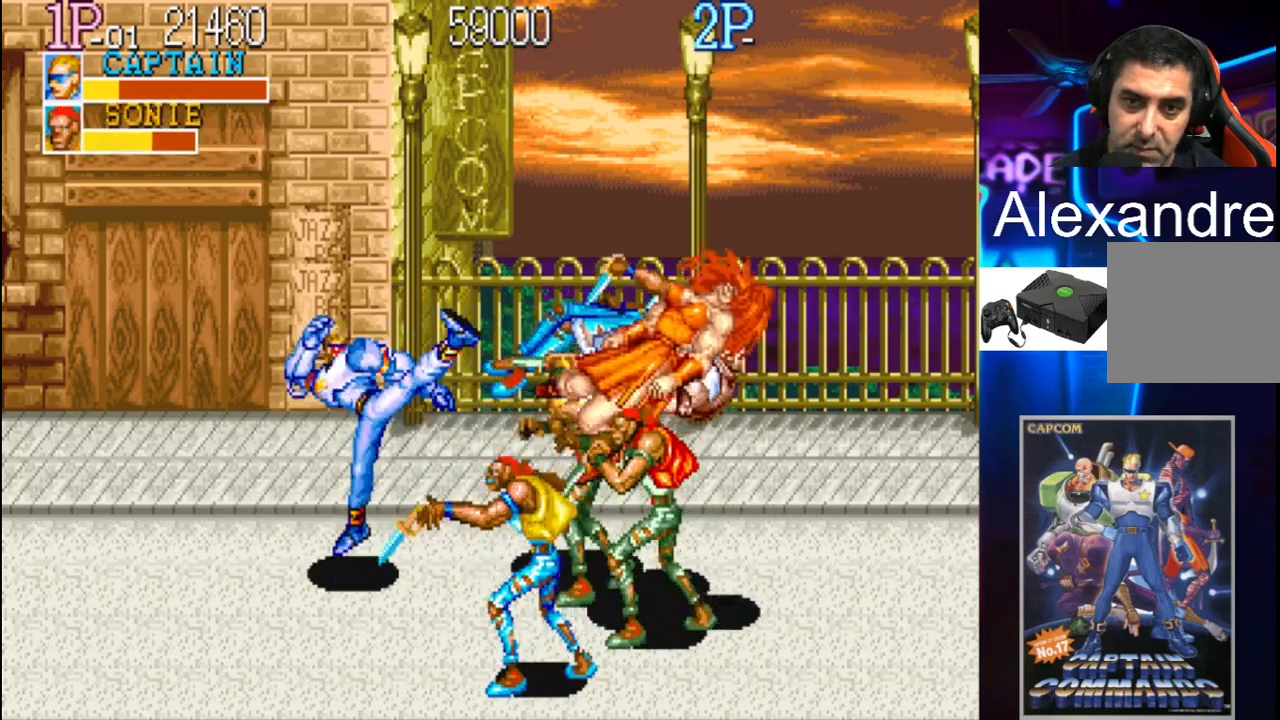
{"buttons": ["DPAD_UP", "DPAD_LEFT"], "events": [[67, "X", "down"], [133, "X", "up"], [233, "X", "down"], [300, "X", "up"], [333, "DPAD_RIGHT", "up"], [333, "DPAD_UP", "down"], [467, "DPAD_LEFT", "down"]]}
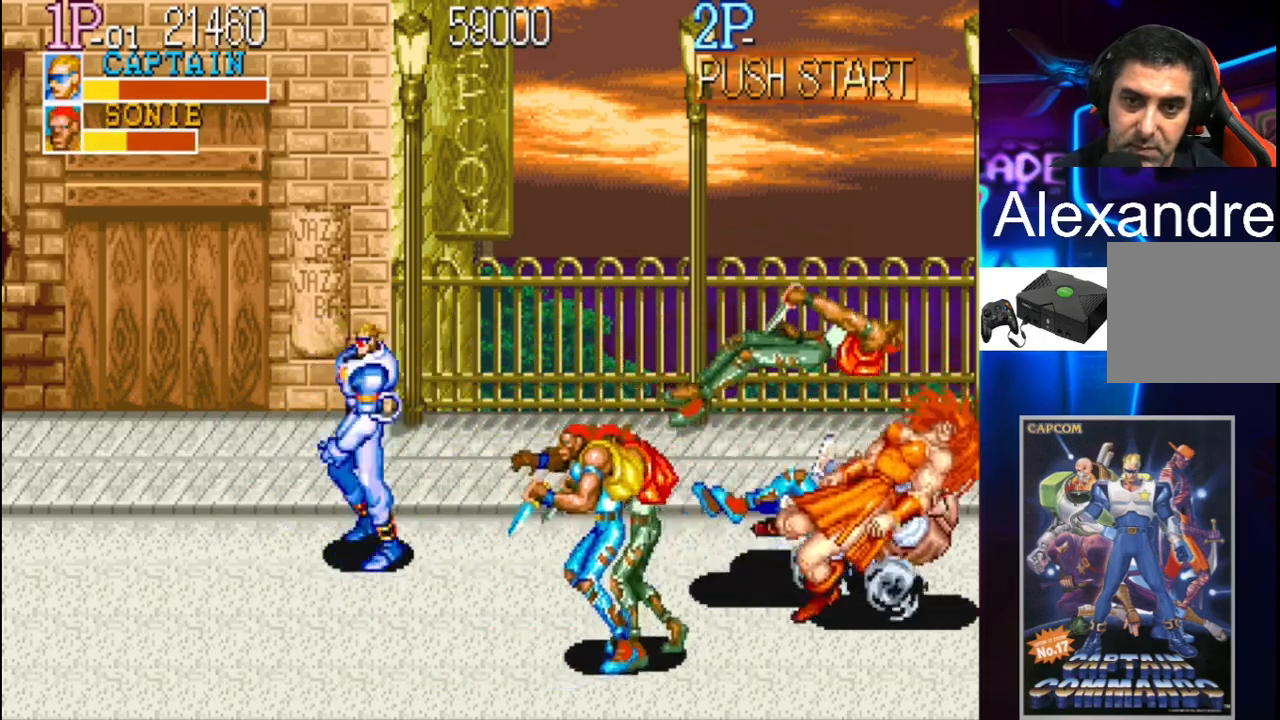
{"buttons": ["DPAD_RIGHT"], "events": [[400, "DPAD_LEFT", "up"], [433, "DPAD_RIGHT", "down"], [433, "DPAD_UP", "up"]]}
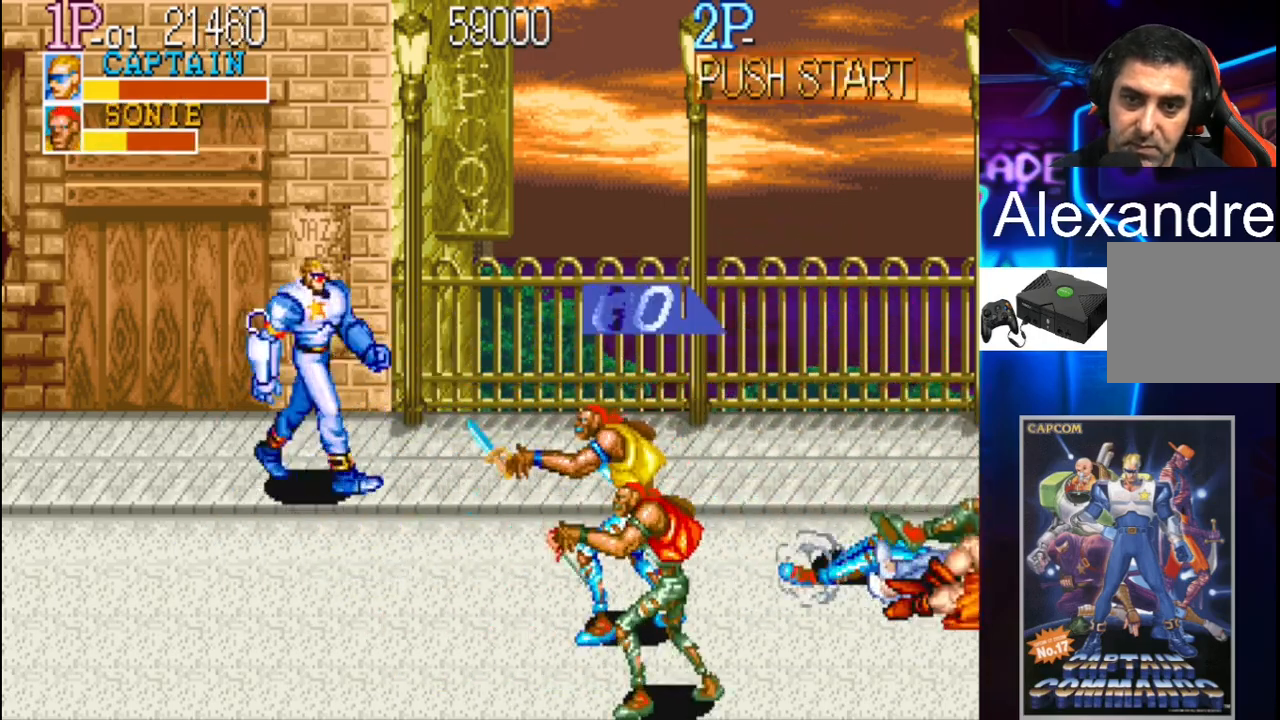
{"buttons": [], "events": [[167, "DPAD_DOWN", "down"], [200, "DPAD_RIGHT", "up"], [267, "DPAD_LEFT", "down"], [500, "DPAD_DOWN", "up"], [500, "DPAD_LEFT", "up"]]}
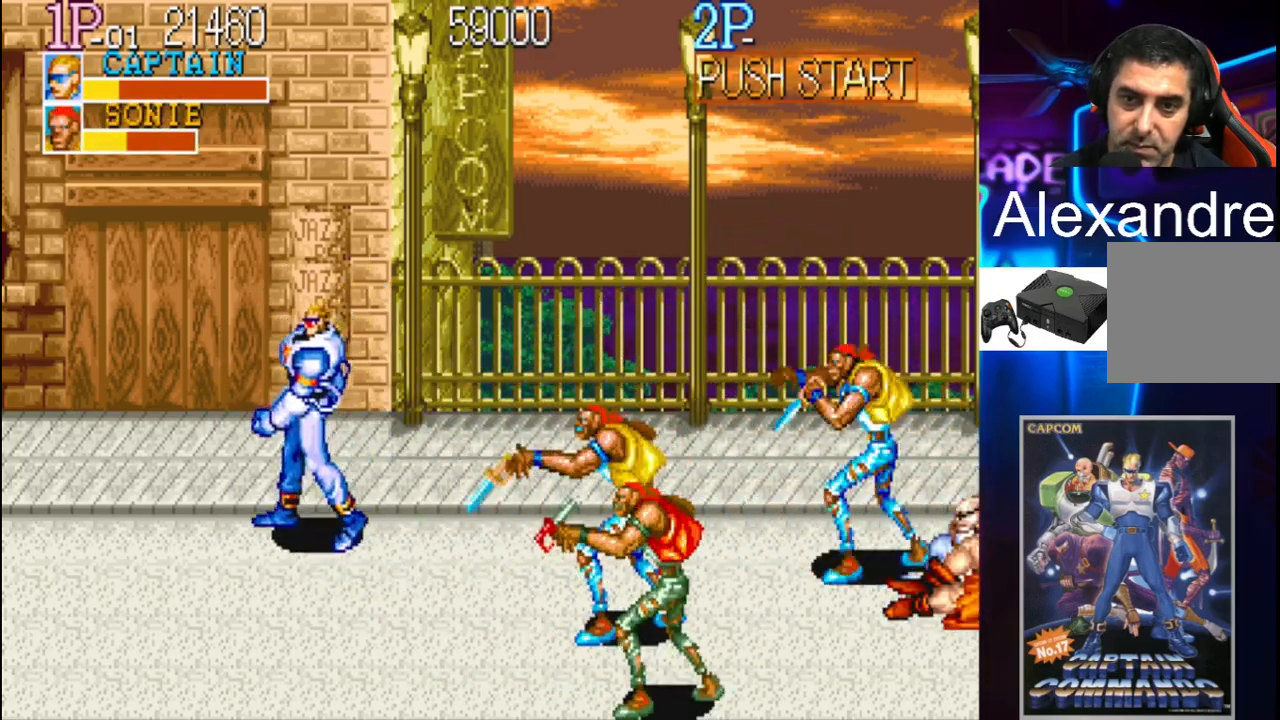
{"buttons": ["DPAD_DOWN", "DPAD_LEFT"], "events": [[100, "DPAD_LEFT", "down"], [167, "DPAD_LEFT", "up"], [233, "DPAD_LEFT", "down"], [400, "DPAD_DOWN", "down"]]}
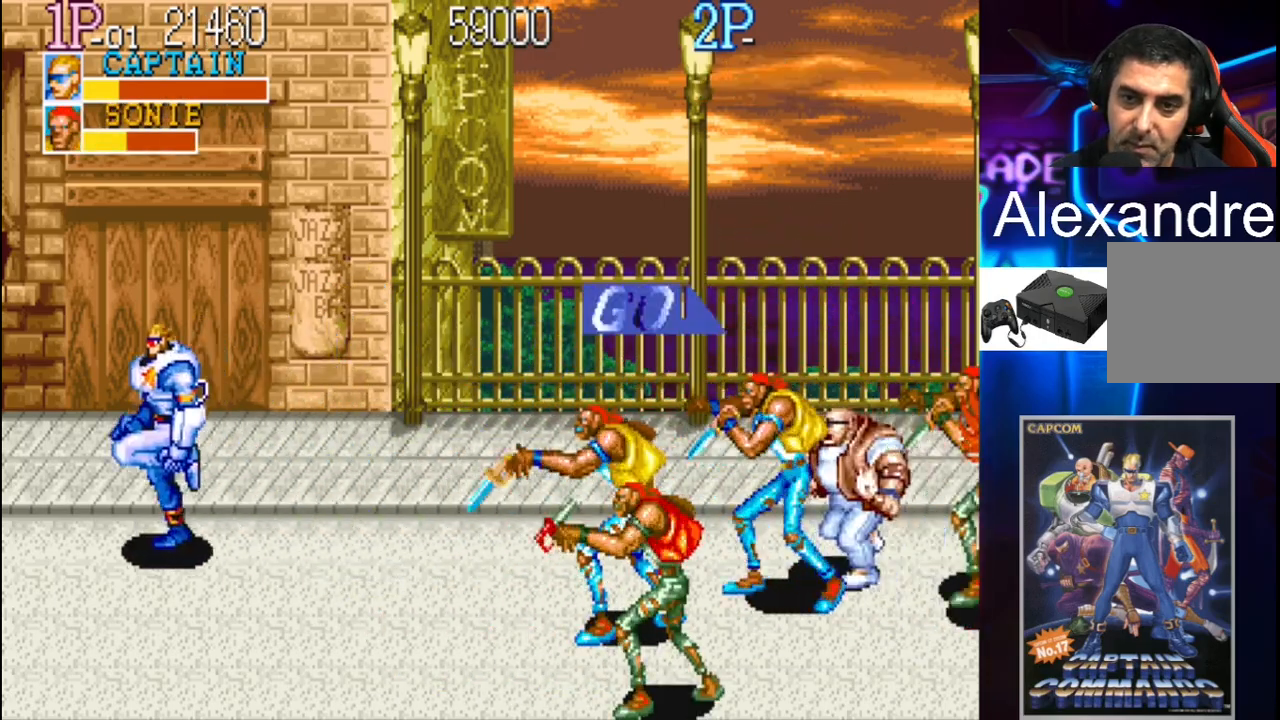
{"buttons": ["X", "DPAD_RIGHT"], "events": [[67, "DPAD_LEFT", "up"], [100, "DPAD_RIGHT", "down"], [133, "DPAD_DOWN", "up"], [133, "Y", "down"], [267, "Y", "up"], [367, "X", "down"]]}
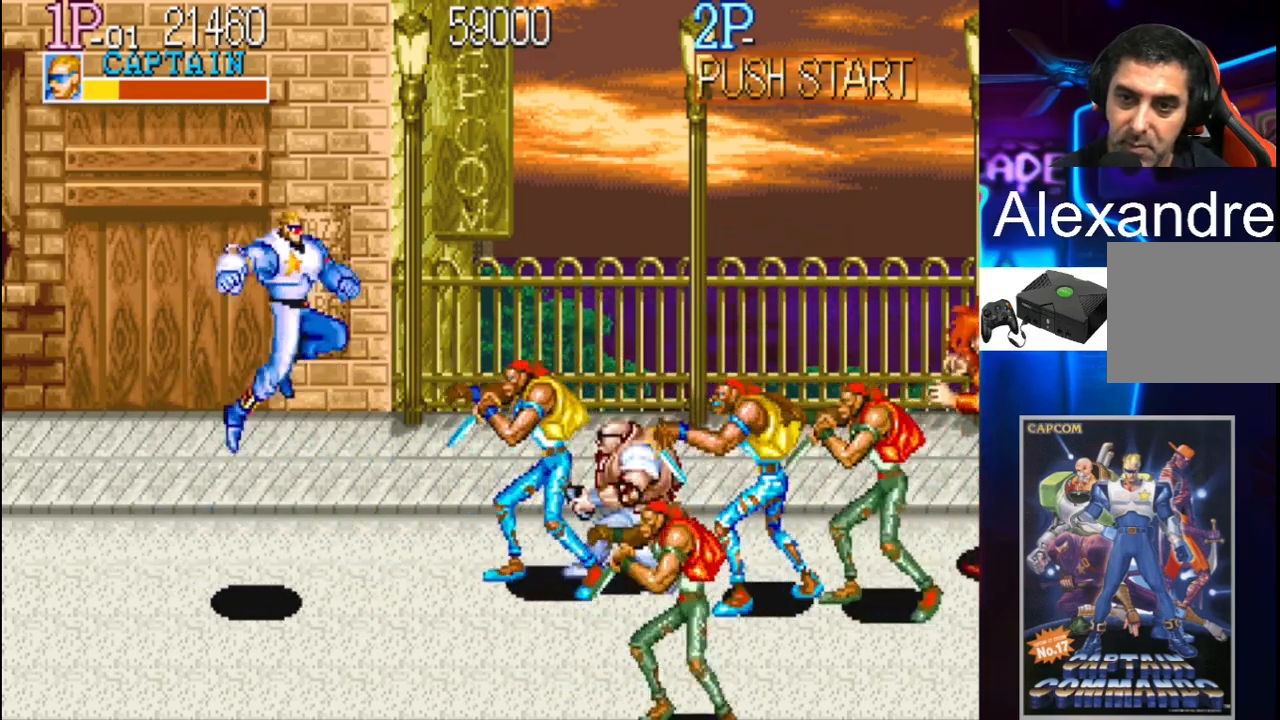
{"buttons": ["DPAD_DOWN", "DPAD_LEFT"], "events": [[167, "DPAD_RIGHT", "up"], [167, "X", "up"], [433, "DPAD_DOWN", "down"], [433, "DPAD_LEFT", "down"]]}
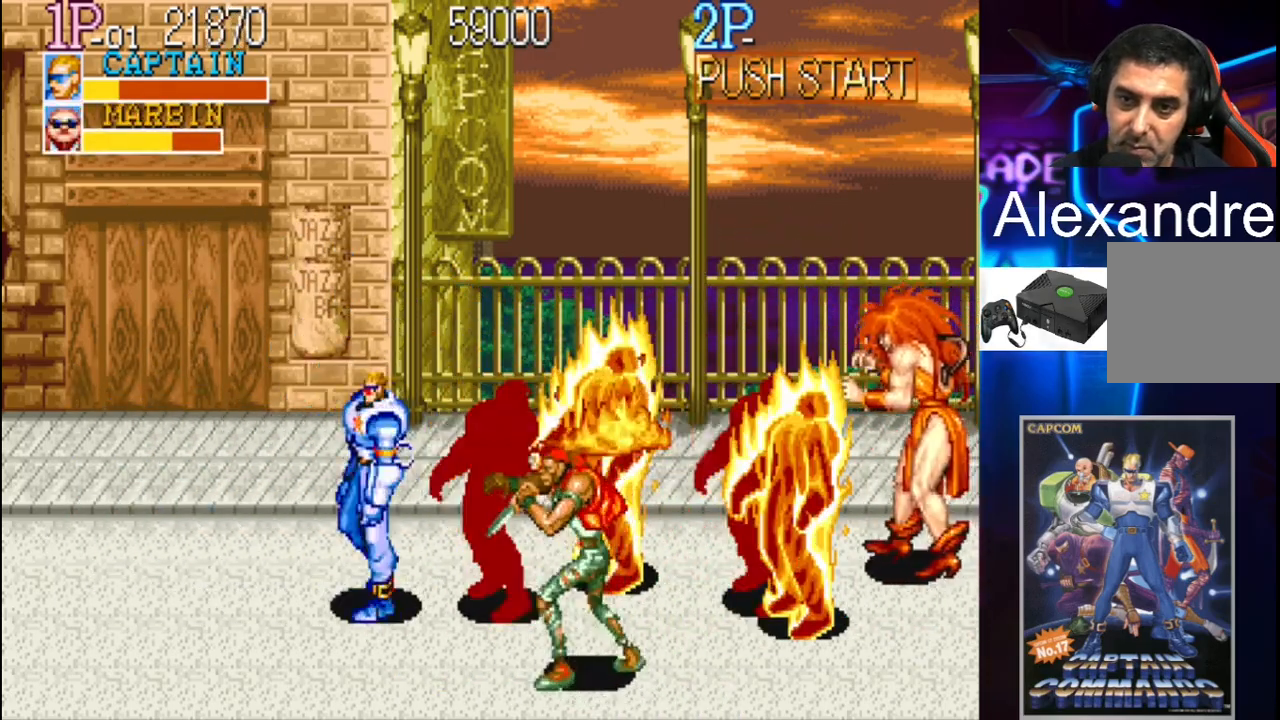
{"buttons": ["DPAD_RIGHT"], "events": [[300, "DPAD_LEFT", "up"], [333, "DPAD_DOWN", "up"], [333, "DPAD_RIGHT", "down"], [433, "X", "down"], [467, "X", "up"]]}
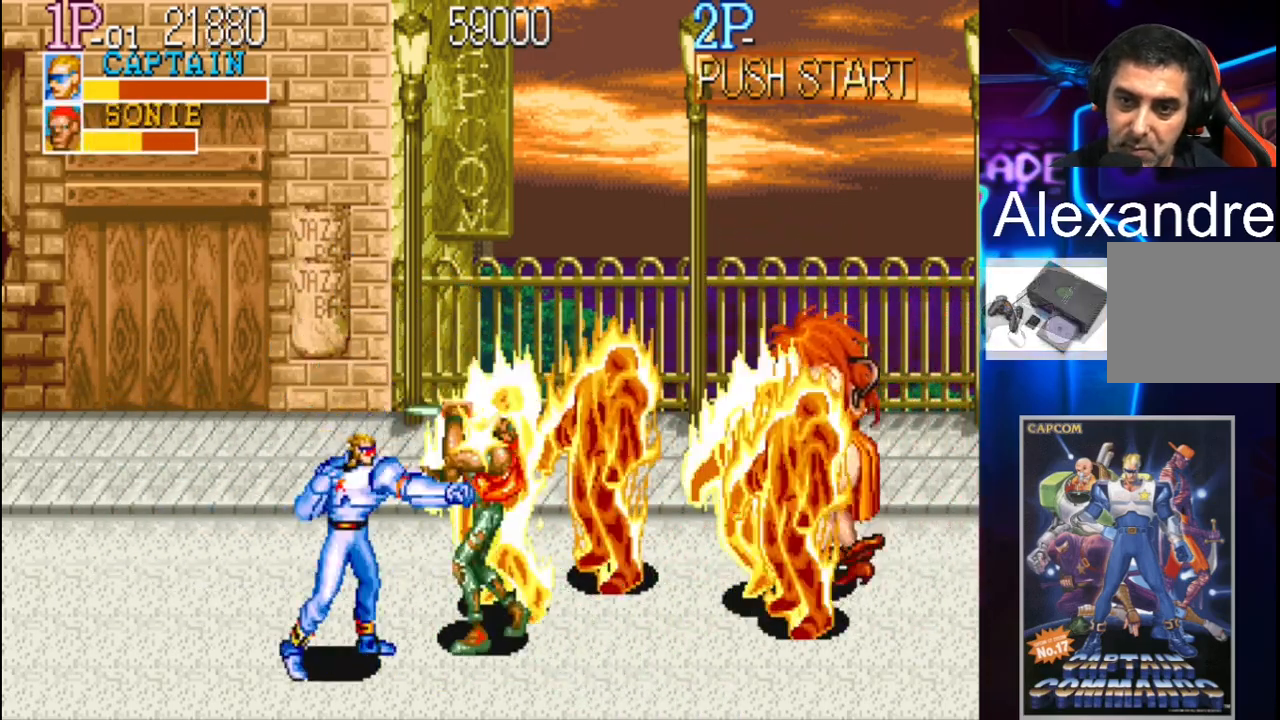
{"buttons": [], "events": [[33, "X", "down"], [67, "X", "up"], [167, "X", "down"], [200, "X", "up"], [233, "DPAD_RIGHT", "up"], [300, "X", "down"], [333, "X", "up"], [433, "X", "down"], [467, "X", "up"]]}
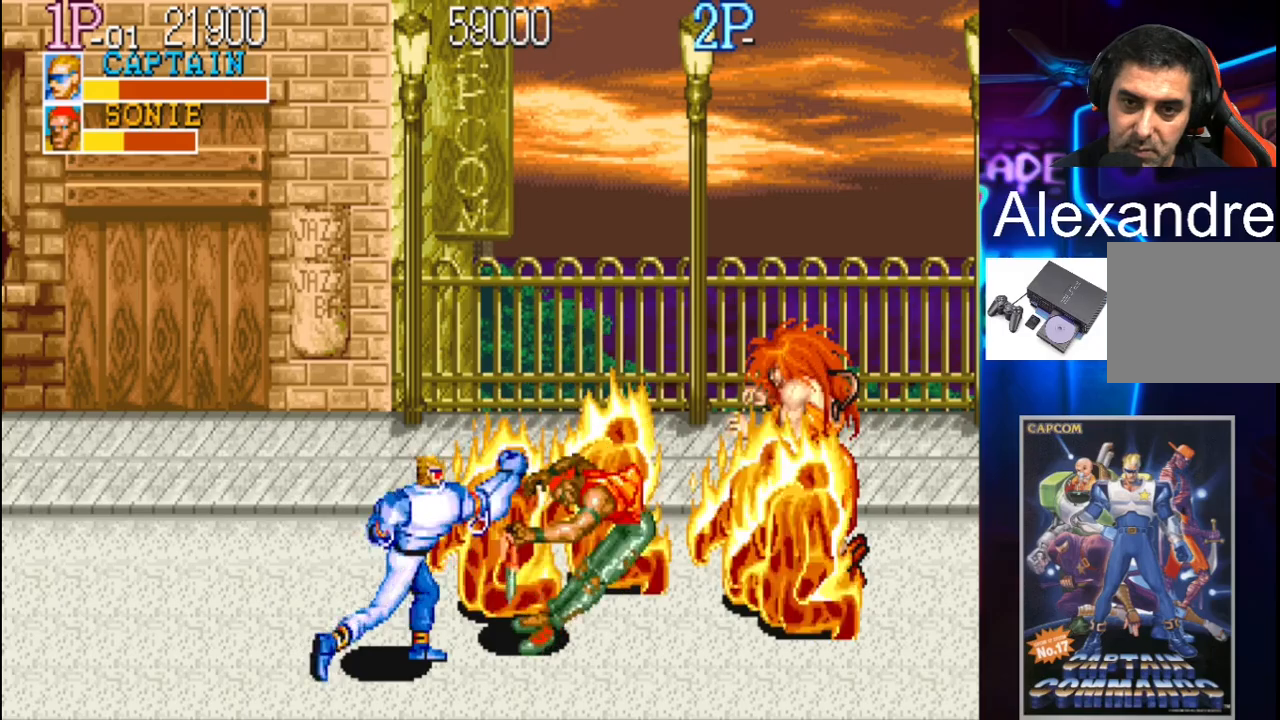
{"buttons": [], "events": [[33, "X", "down"], [100, "X", "up"], [167, "X", "down"], [233, "X", "up"], [333, "X", "down"], [367, "X", "up"], [433, "X", "down"], [500, "X", "up"]]}
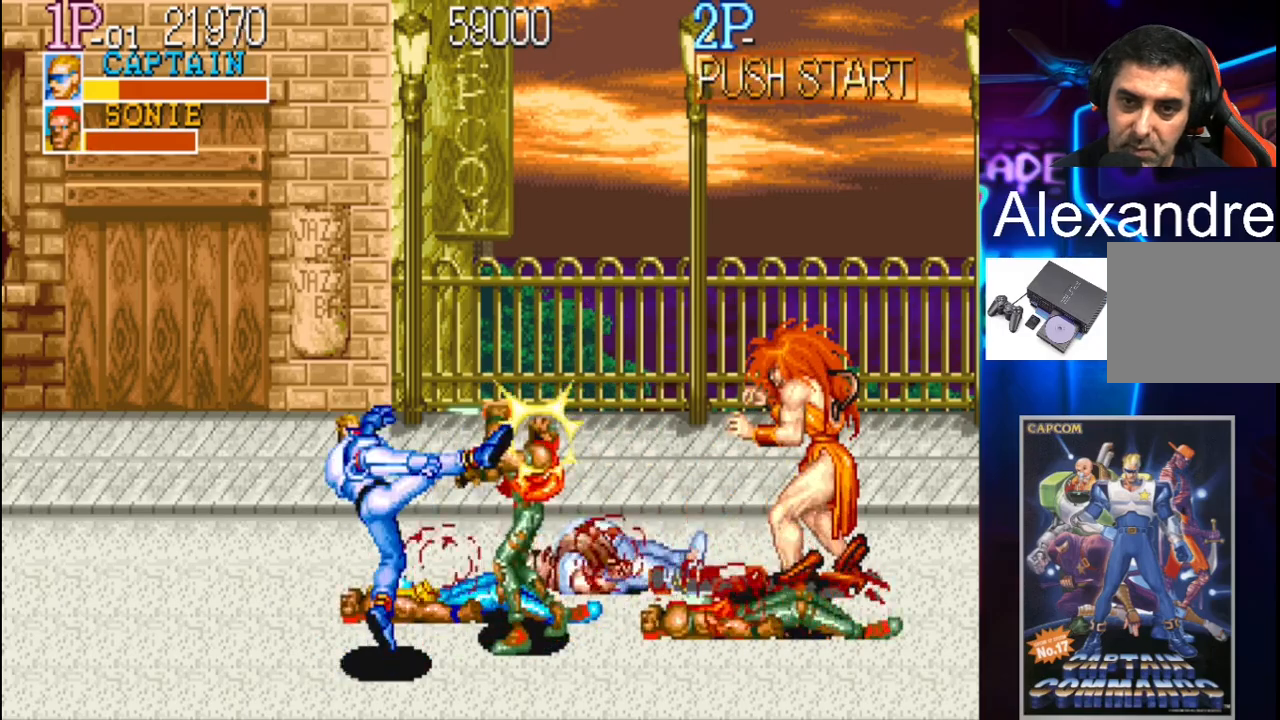
{"buttons": ["DPAD_UP", "DPAD_RIGHT"], "events": [[67, "X", "down"], [133, "X", "up"], [433, "DPAD_RIGHT", "down"], [467, "DPAD_UP", "down"]]}
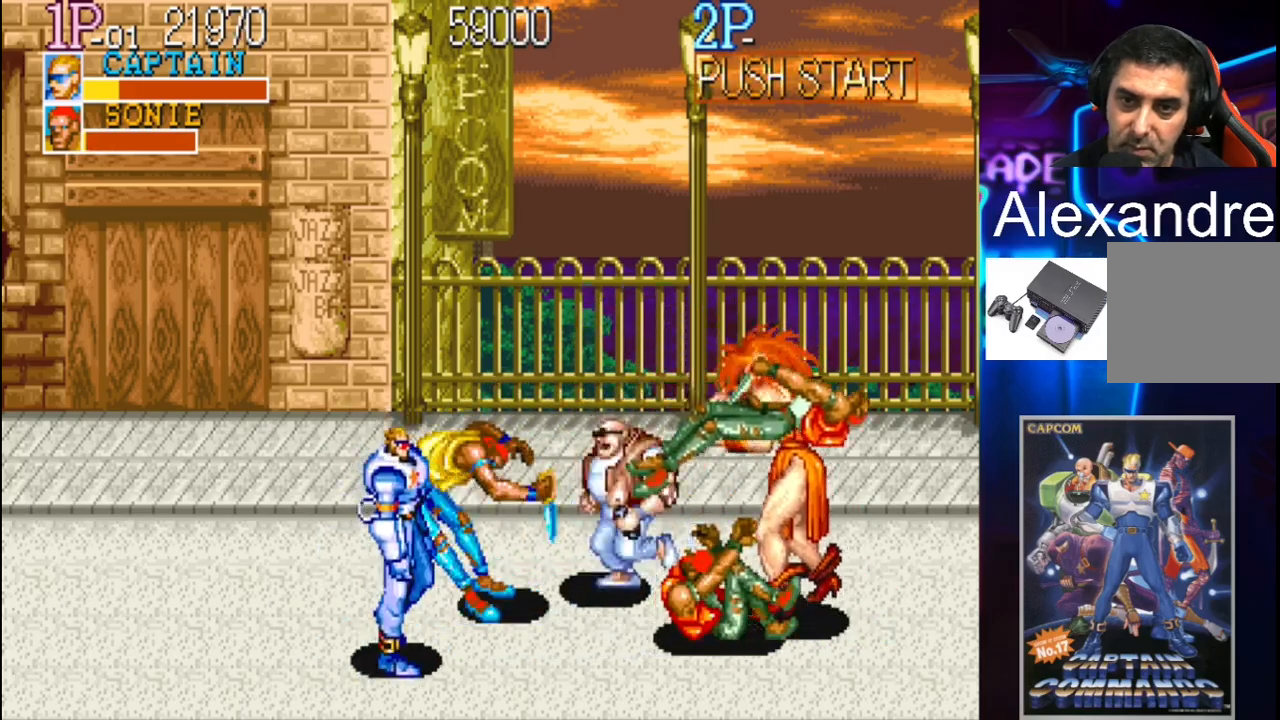
{"buttons": [], "events": [[100, "DPAD_UP", "up"], [100, "X", "down"], [133, "DPAD_RIGHT", "up"], [267, "X", "up"], [333, "X", "down"], [400, "X", "up"], [467, "X", "down"], [500, "X", "up"]]}
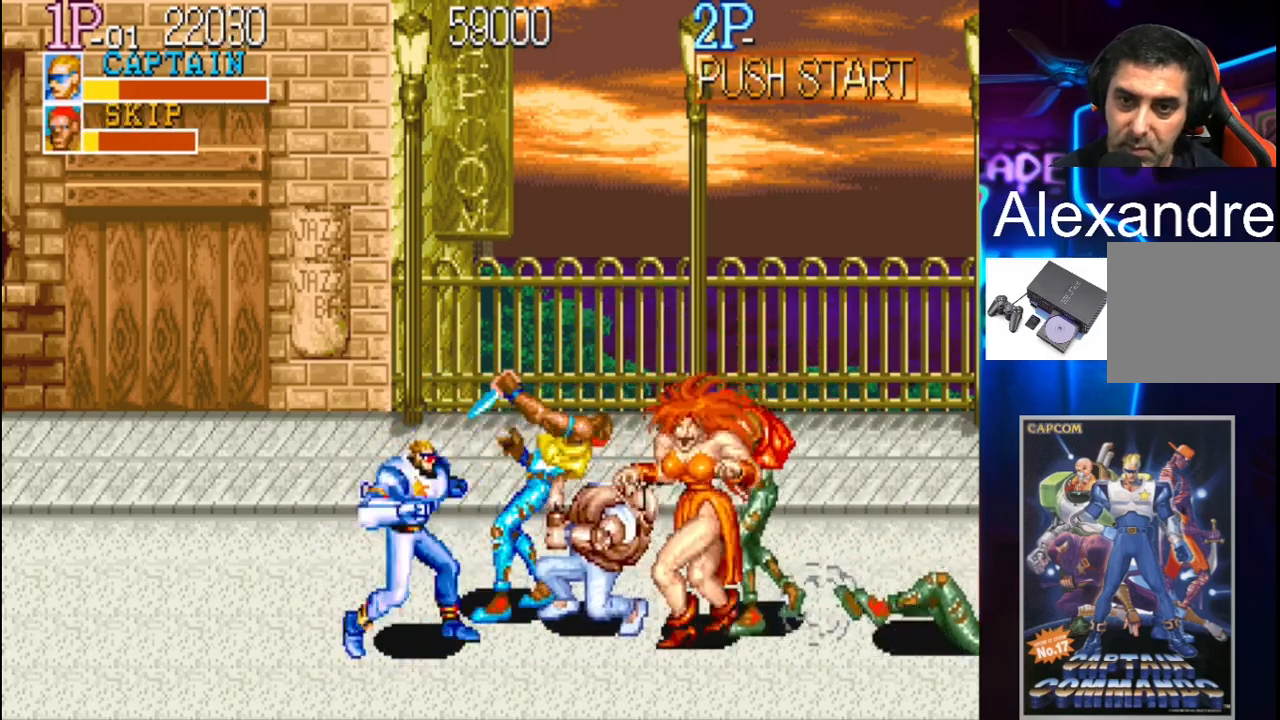
{"buttons": ["X"], "events": [[100, "X", "down"], [133, "X", "up"], [200, "X", "down"], [267, "X", "up"], [333, "X", "down"], [400, "X", "up"], [500, "X", "down"]]}
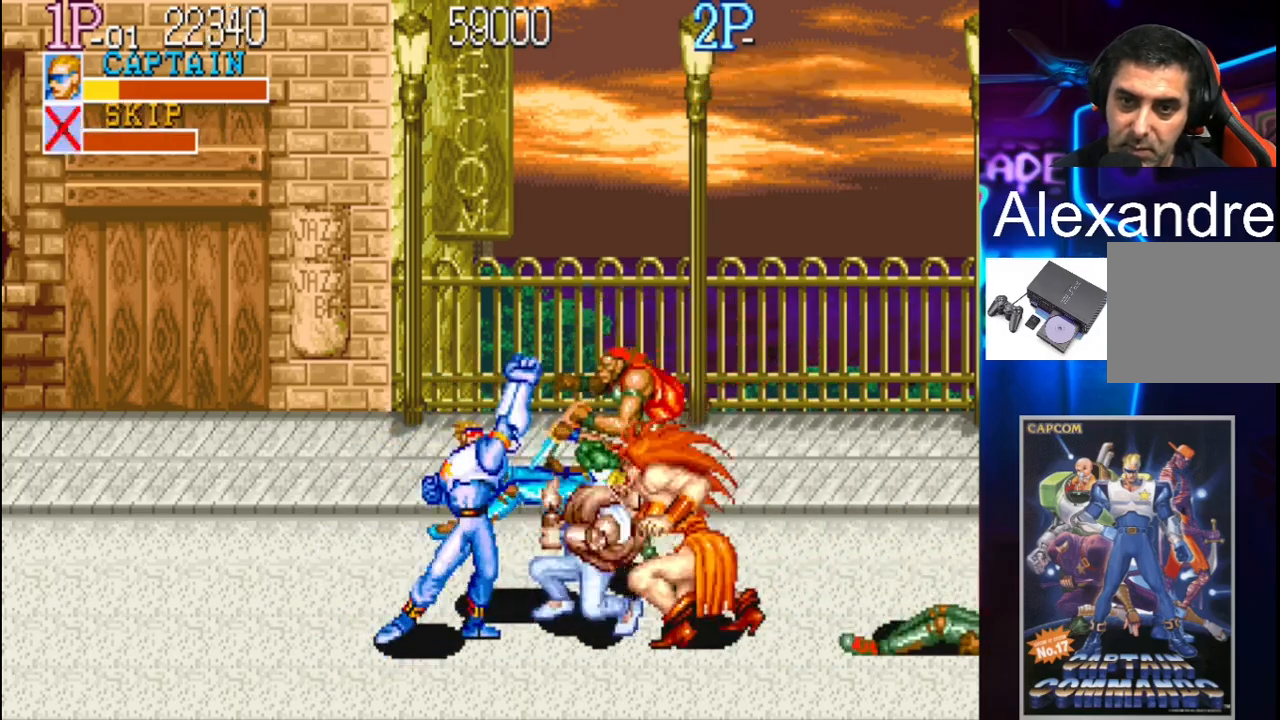
{"buttons": ["DPAD_DOWN", "DPAD_LEFT"], "events": [[33, "X", "up"], [100, "DPAD_DOWN", "down"], [100, "DPAD_LEFT", "down"]]}
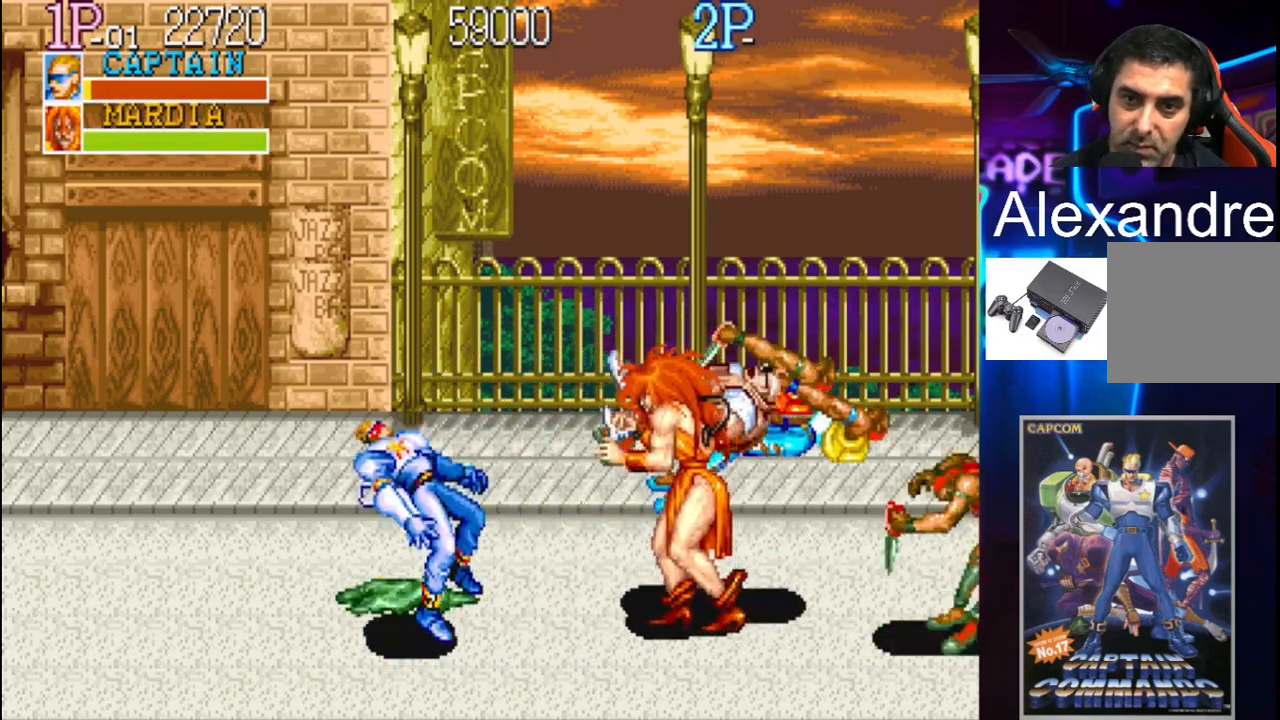
{"buttons": ["X", "DPAD_RIGHT"], "events": [[333, "DPAD_DOWN", "up"], [400, "DPAD_LEFT", "up"], [500, "DPAD_RIGHT", "down"], [500, "X", "down"]]}
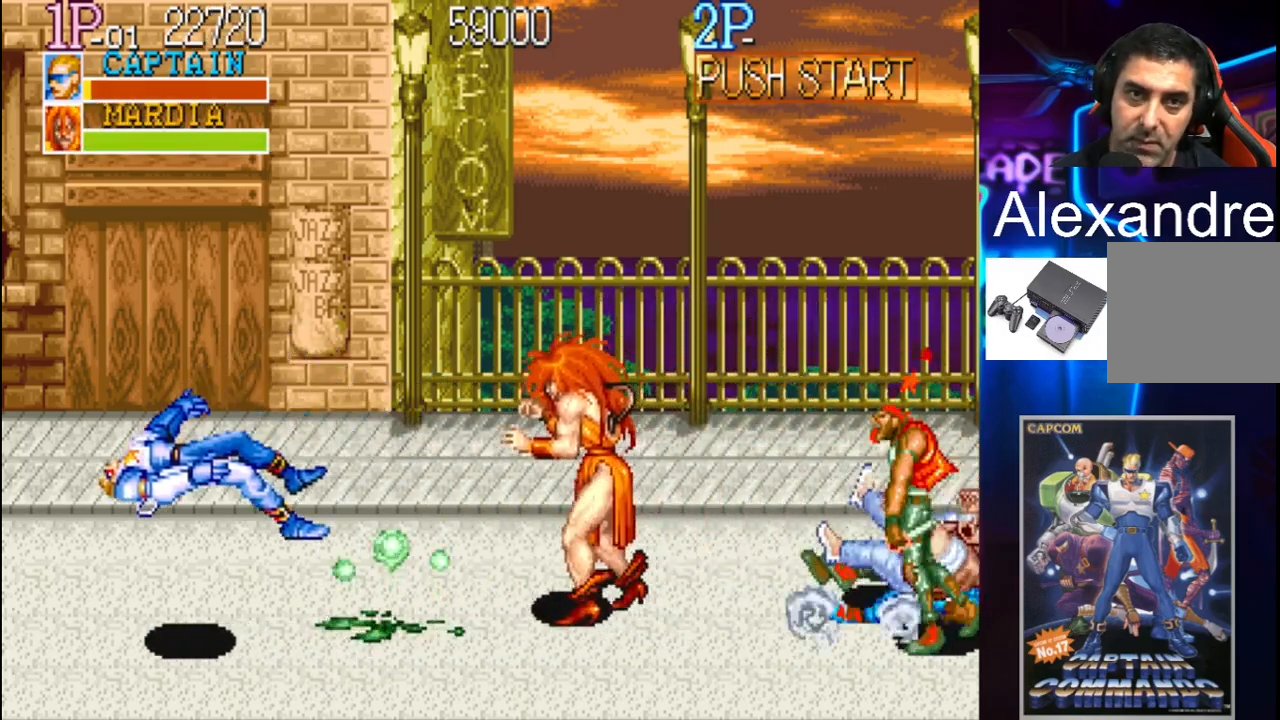
{"buttons": ["X"], "events": [[100, "DPAD_RIGHT", "up"], [100, "X", "up"], [200, "DPAD_RIGHT", "down"], [300, "DPAD_RIGHT", "up"], [300, "X", "down"], [400, "DPAD_RIGHT", "down"], [467, "DPAD_RIGHT", "up"]]}
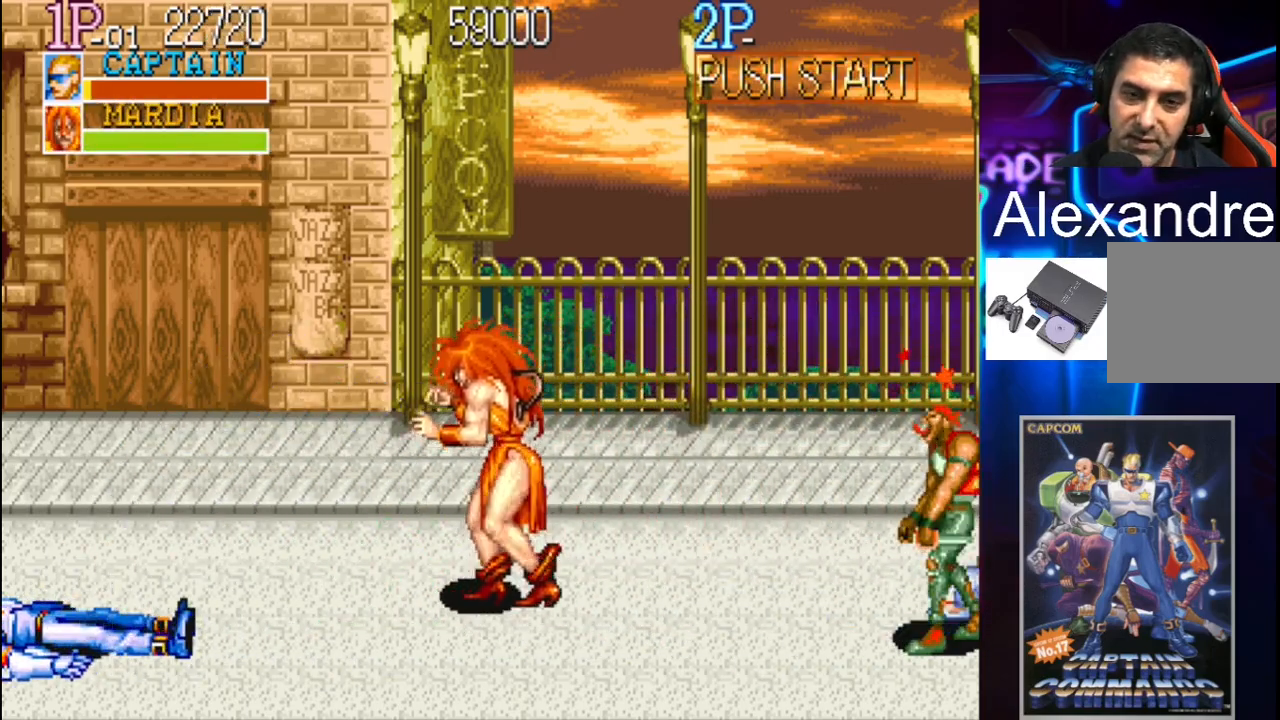
{"buttons": [], "events": [[67, "DPAD_RIGHT", "down"], [67, "X", "up"], [167, "DPAD_RIGHT", "up"]]}